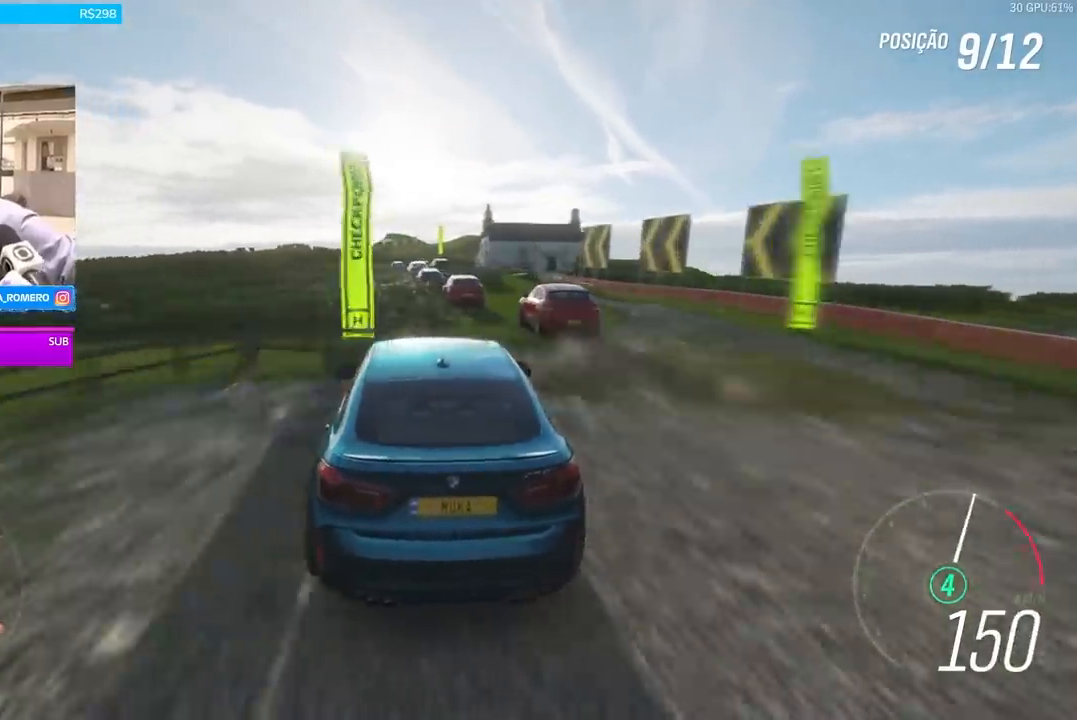
Gameplay with a controller (Xbox layout); each line is a JSON object with the inputs held at the frame after it. "events" lists button and stick changes between this image and that frame as [ms after this image, input, new state], when the widget could be followed in between.
{"buttons": ["R2"], "left_stick": "center", "right_stick": "center", "events": []}
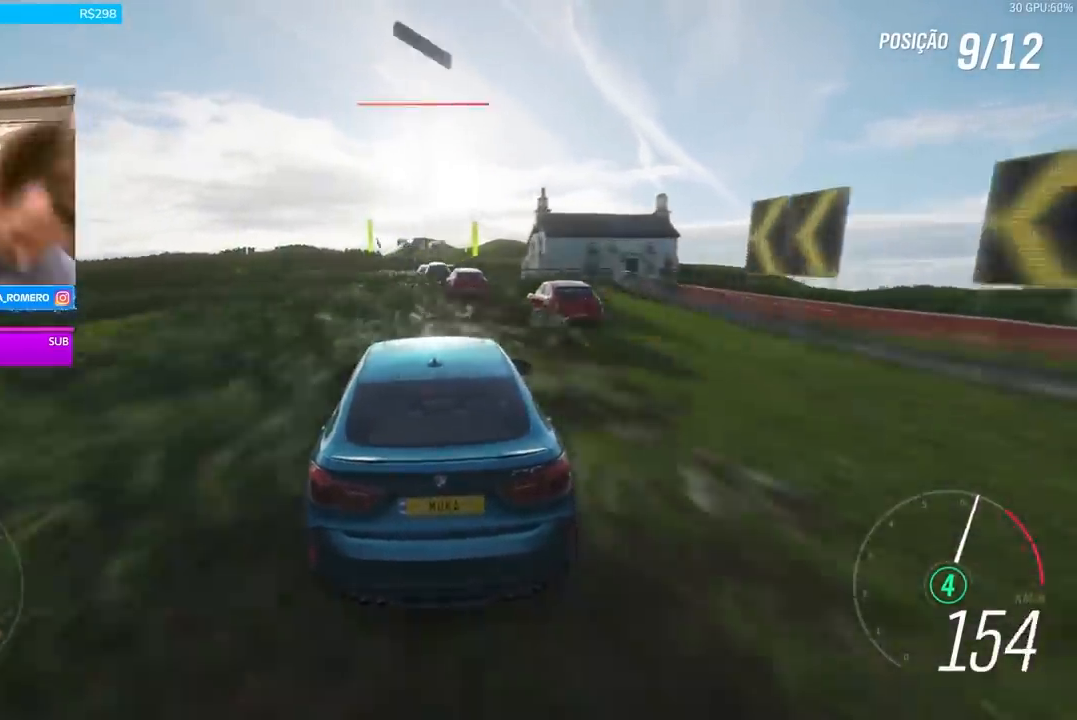
{"buttons": ["R2"], "left_stick": "center", "right_stick": "center", "events": [[367, "A", "down"], [367, "B", "down"], [467, "A", "up"], [467, "B", "up"]]}
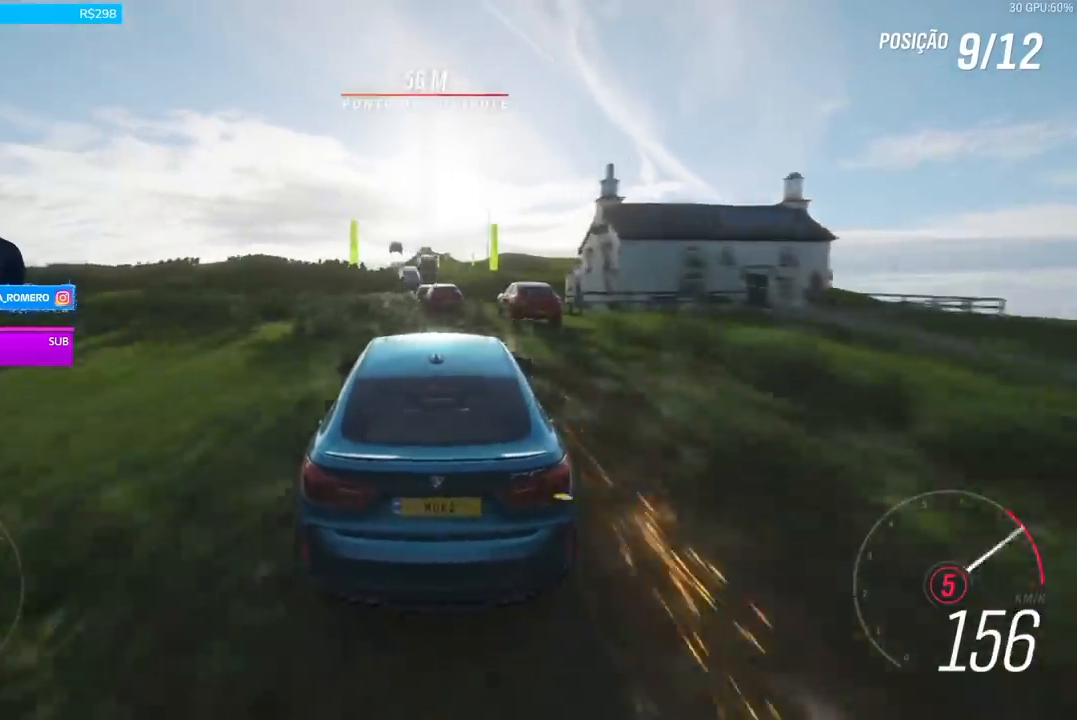
{"buttons": ["R2"], "left_stick": "center", "right_stick": "center", "events": [[267, "left_stick", "left"], [434, "left_stick", "center"]]}
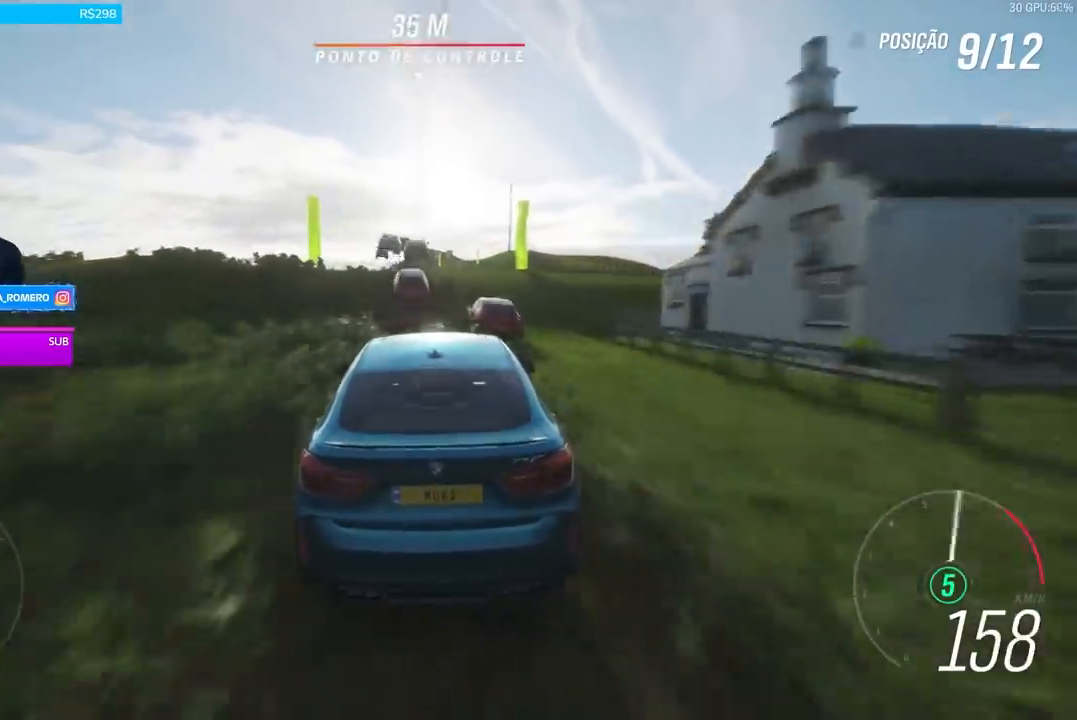
{"buttons": ["R2"], "left_stick": "center", "right_stick": "center", "events": []}
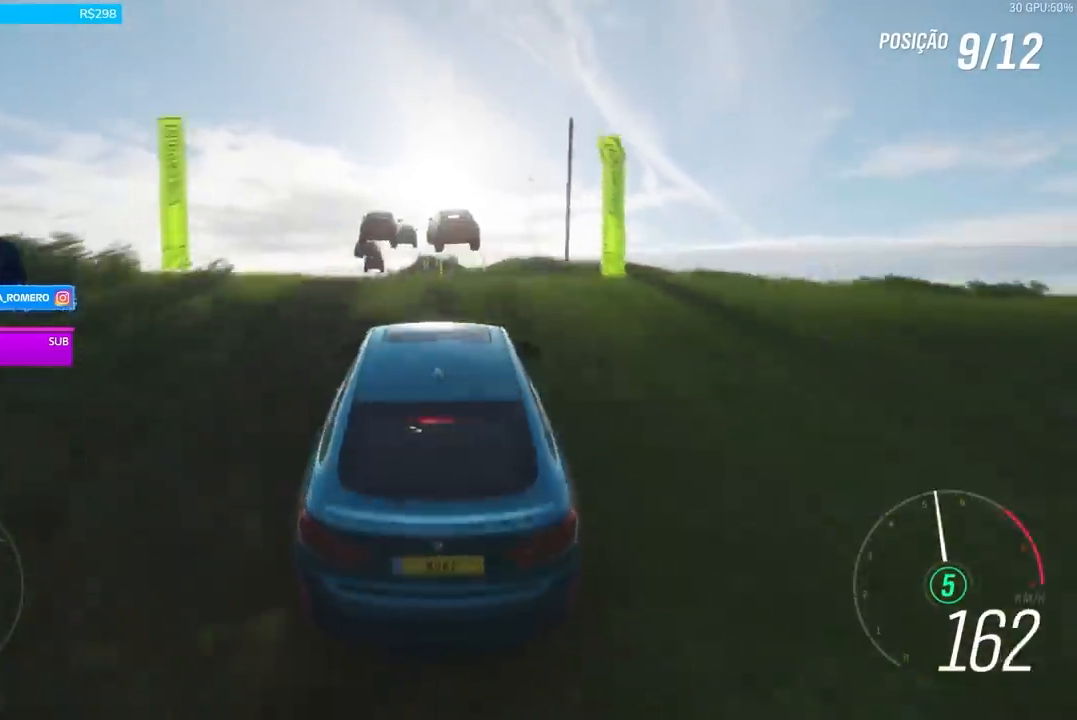
{"buttons": ["R2"], "left_stick": "center", "right_stick": "center", "events": [[300, "R2", "up"], [434, "R2", "down"]]}
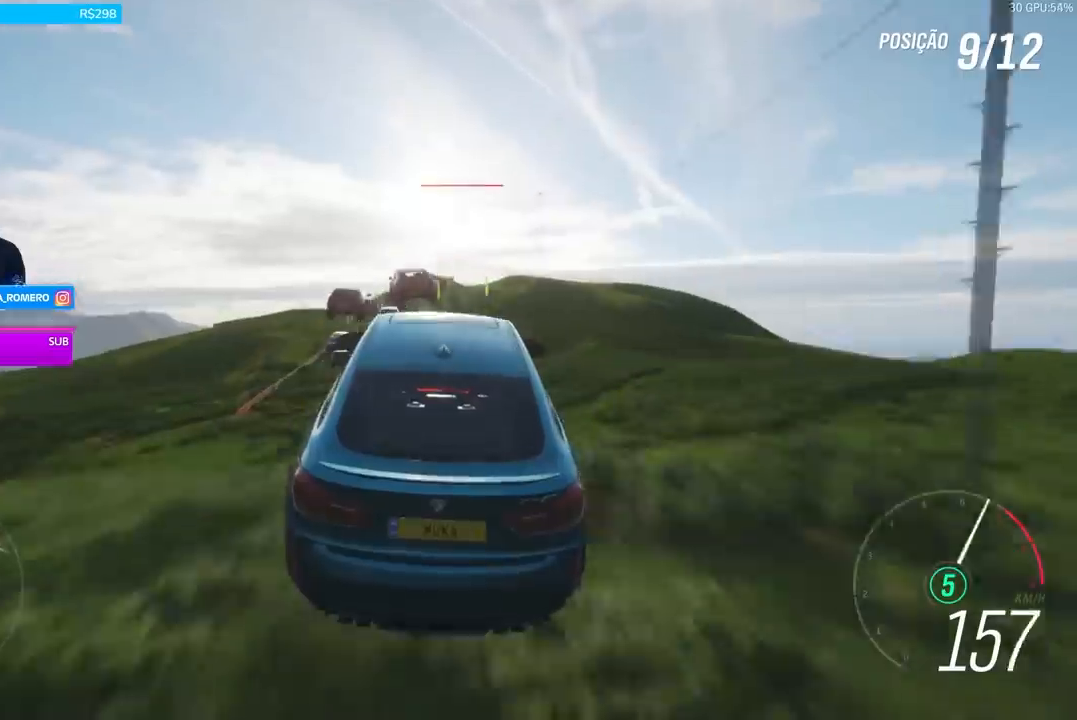
{"buttons": [], "left_stick": "center", "right_stick": "center", "events": [[134, "R2", "up"], [301, "R2", "down"], [467, "R2", "up"]]}
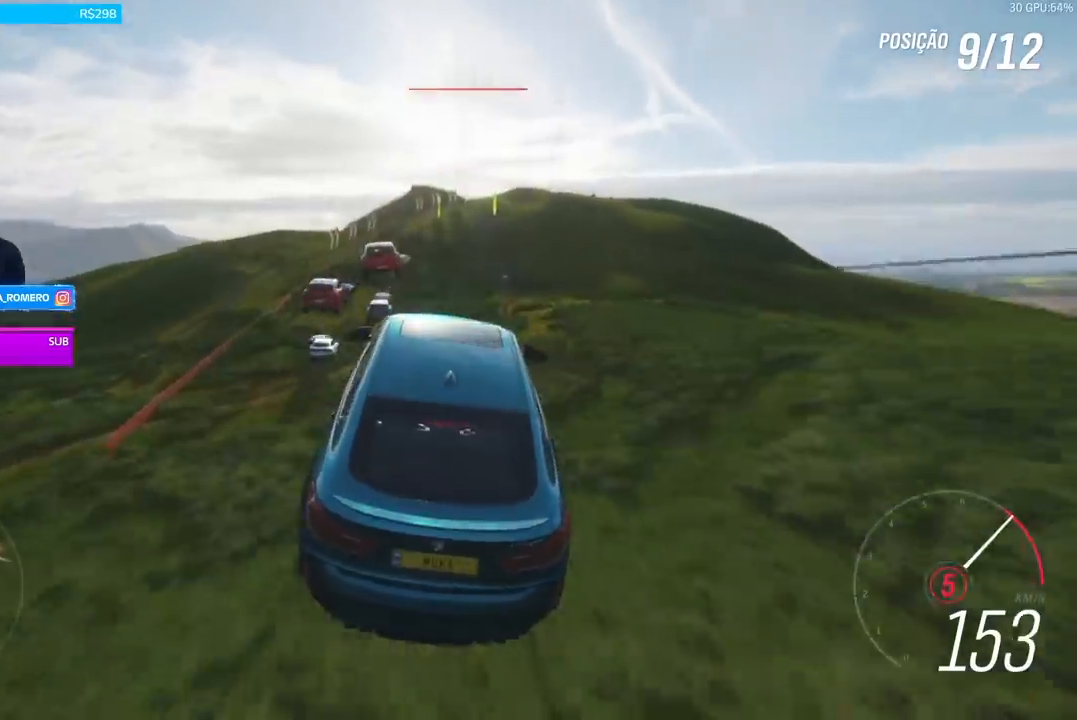
{"buttons": ["R2"], "left_stick": "center", "right_stick": "center", "events": [[233, "left_stick", "left"], [300, "left_stick", "down-left"], [434, "R2", "down"], [434, "left_stick", "center"]]}
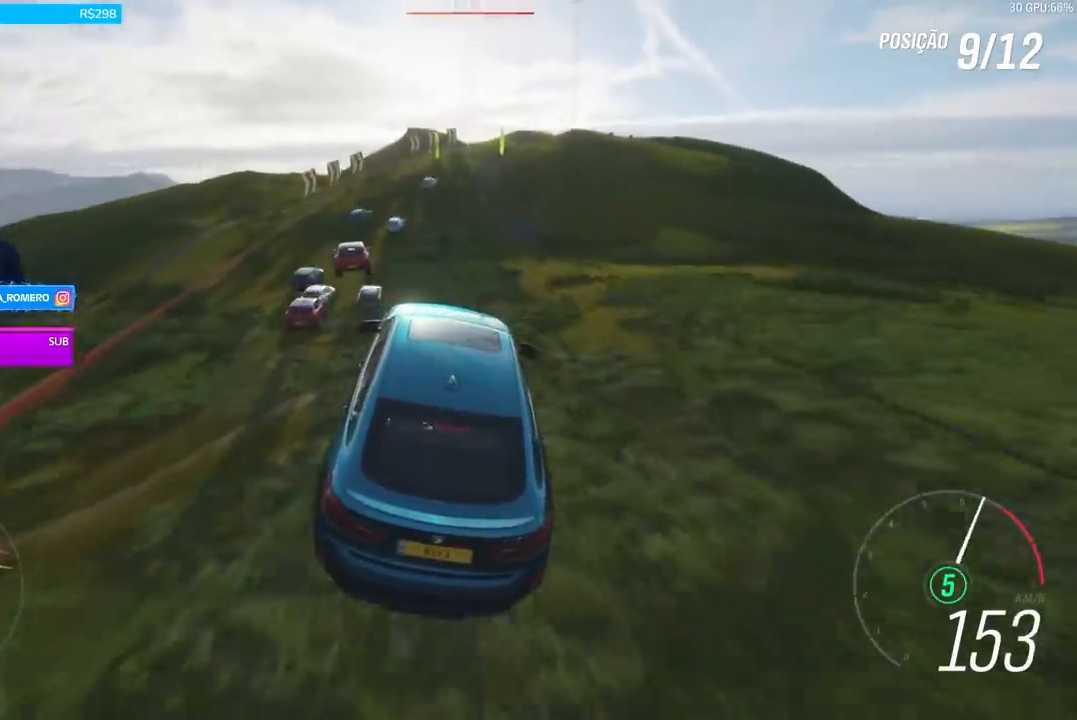
{"buttons": ["R2"], "left_stick": "center", "right_stick": "center", "events": []}
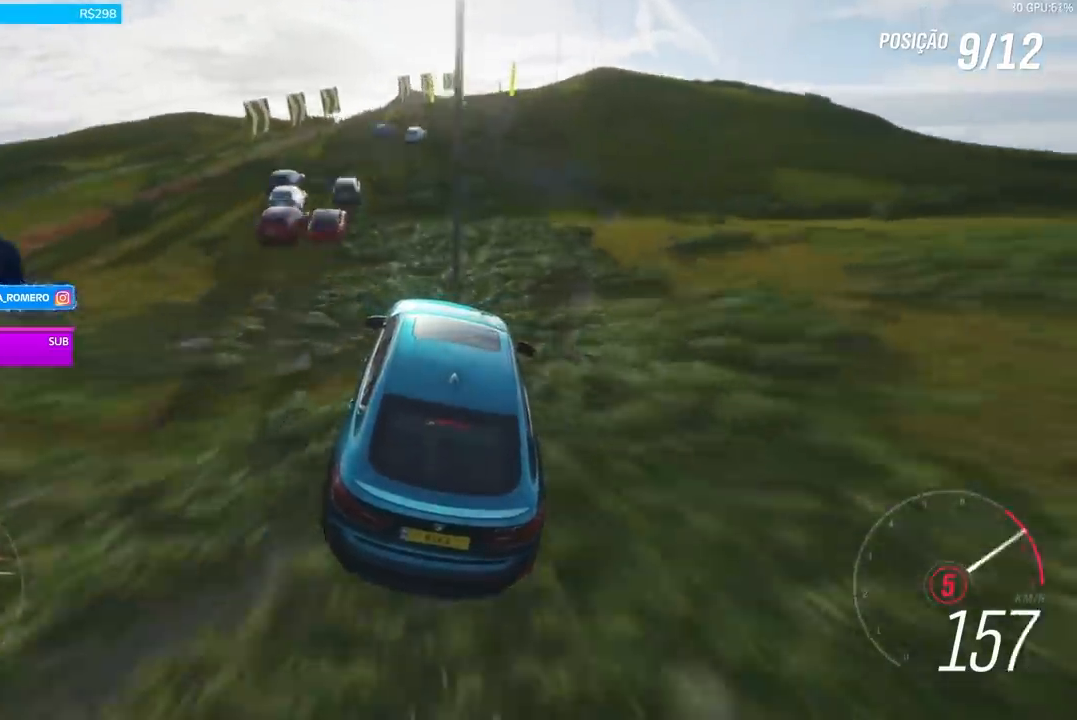
{"buttons": ["R2"], "left_stick": "center", "right_stick": "center", "events": []}
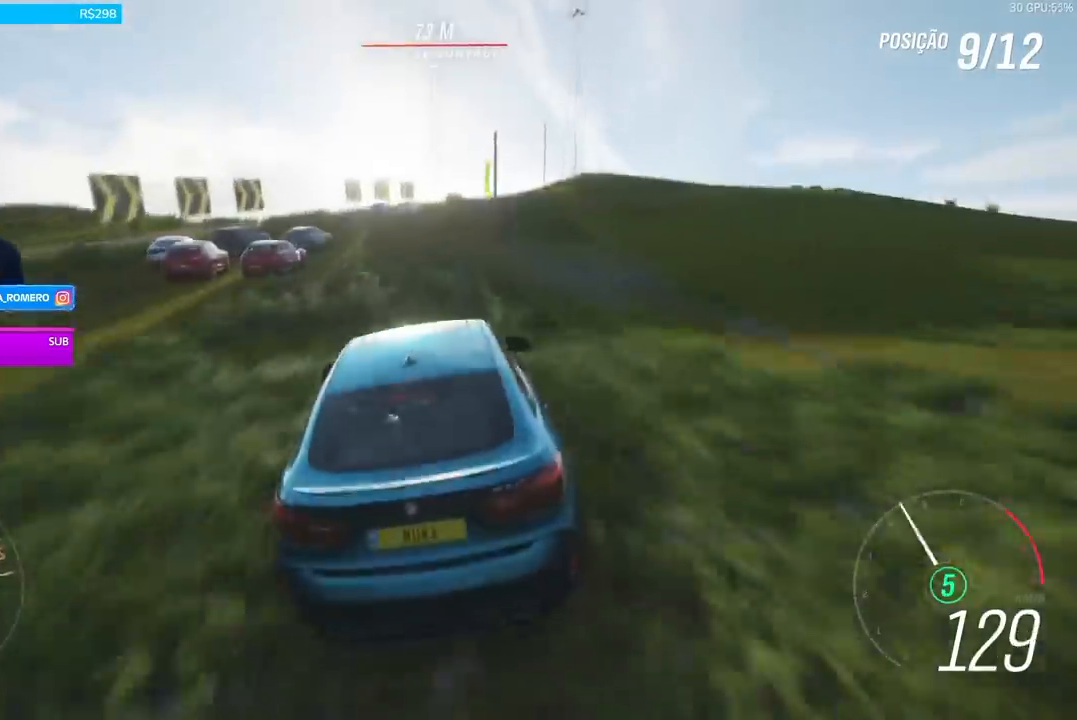
{"buttons": ["R2"], "left_stick": "center", "right_stick": "center", "events": [[167, "left_stick", "left"], [267, "left_stick", "center"], [367, "left_stick", "right"], [434, "left_stick", "center"]]}
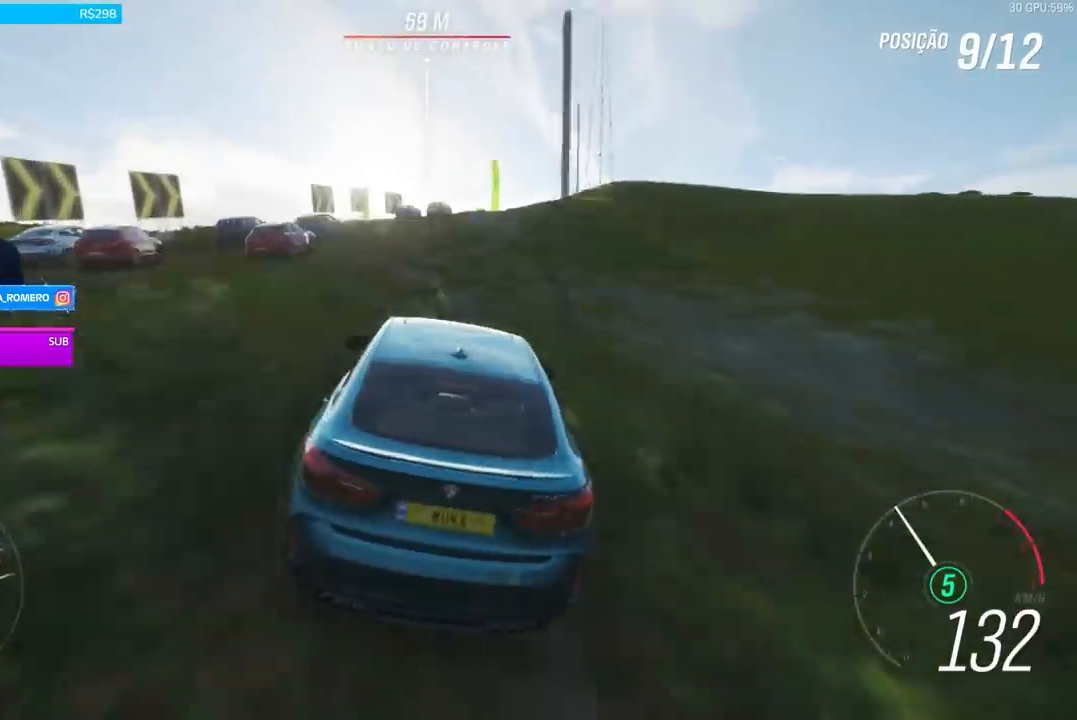
{"buttons": ["R2"], "left_stick": "right", "right_stick": "center", "events": [[100, "left_stick", "right"], [267, "left_stick", "center"], [500, "left_stick", "right"]]}
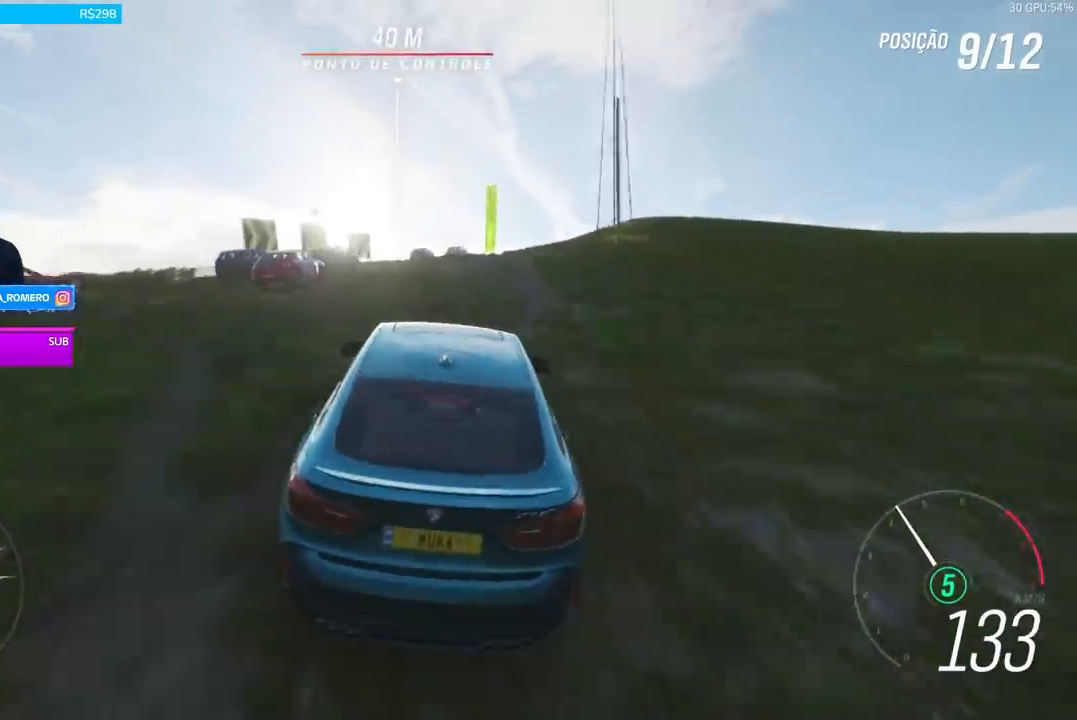
{"buttons": ["R2"], "left_stick": "right", "right_stick": "center", "events": [[67, "left_stick", "center"], [367, "left_stick", "right"]]}
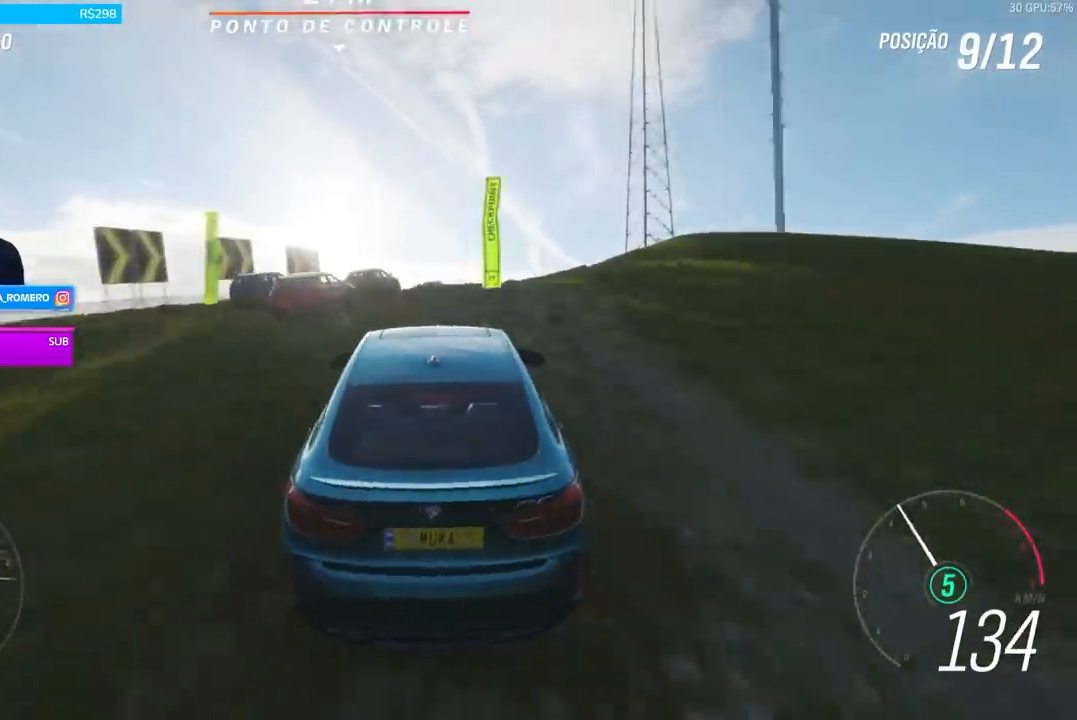
{"buttons": ["R2"], "left_stick": "right", "right_stick": "center", "events": [[100, "left_stick", "center"], [233, "left_stick", "right"]]}
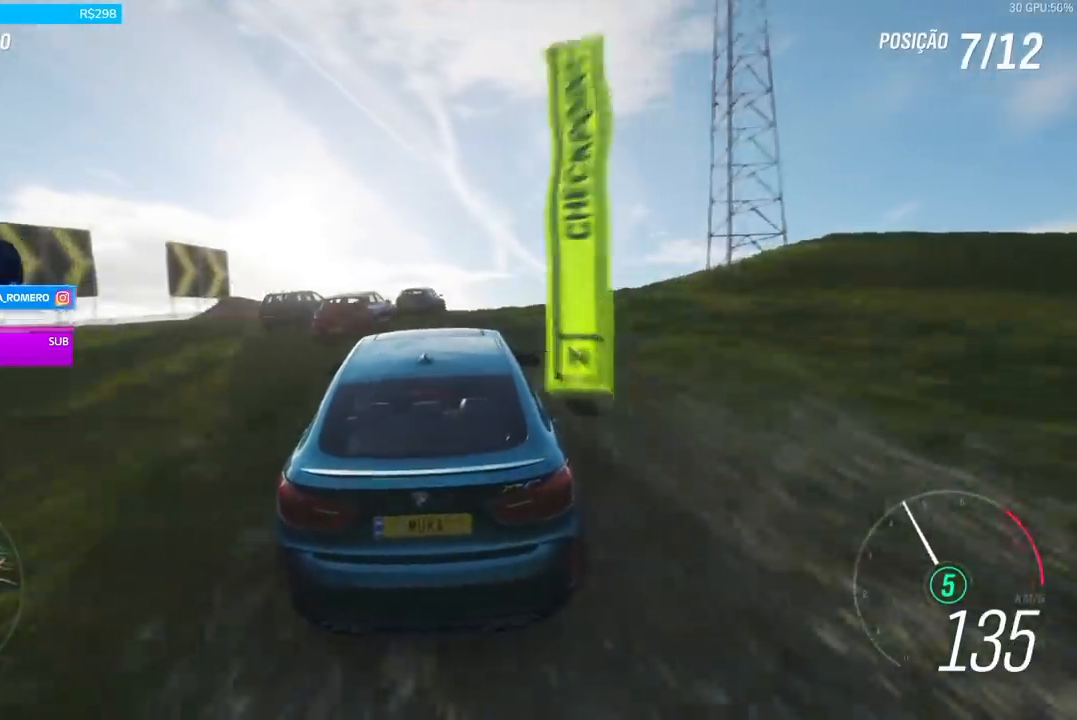
{"buttons": [], "left_stick": "right", "right_stick": "center", "events": [[267, "DPAD_UP", "down"], [434, "DPAD_UP", "up"], [501, "R2", "up"]]}
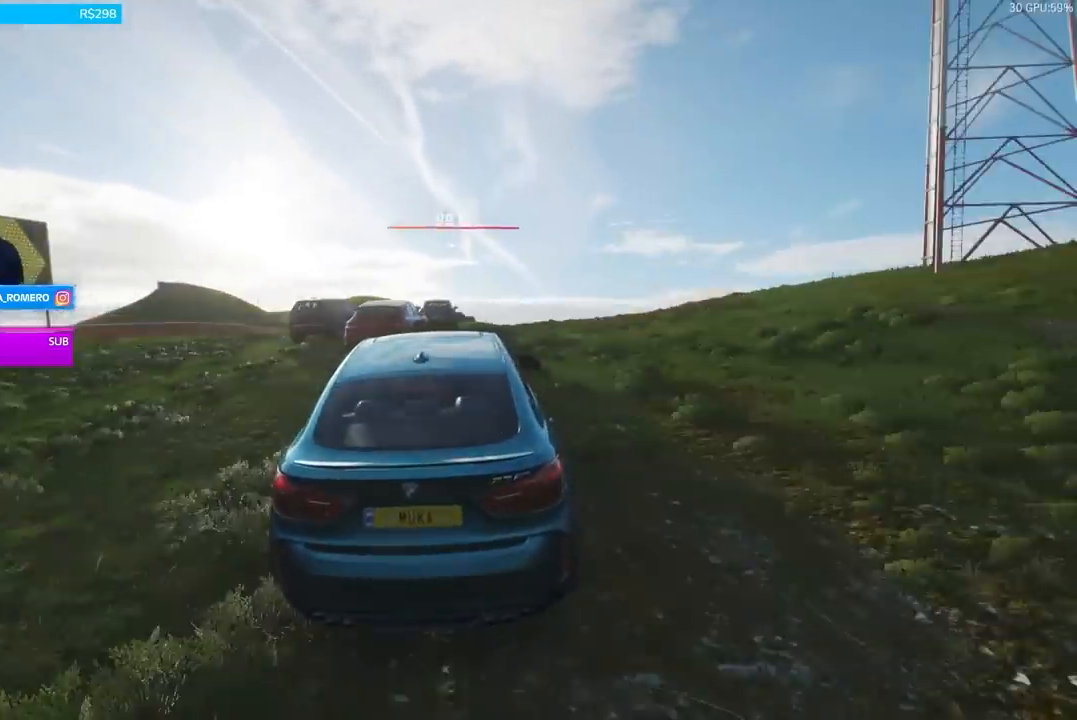
{"buttons": [], "left_stick": "center", "right_stick": "center", "events": [[267, "left_stick", "center"]]}
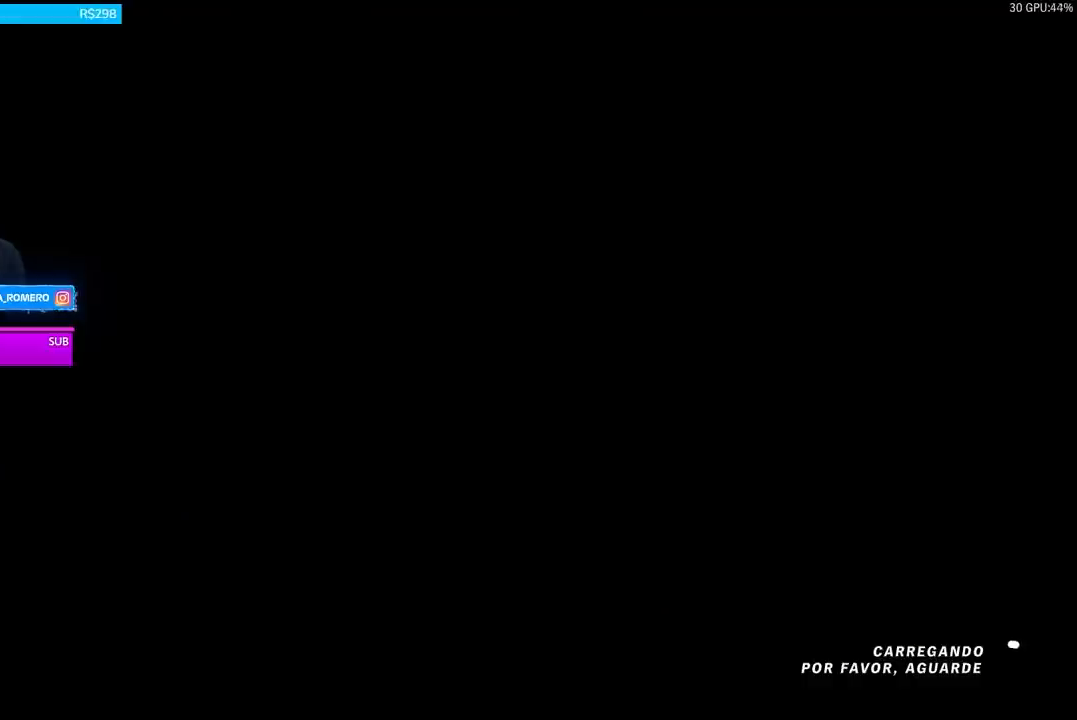
{"buttons": [], "left_stick": "center", "right_stick": "center", "events": []}
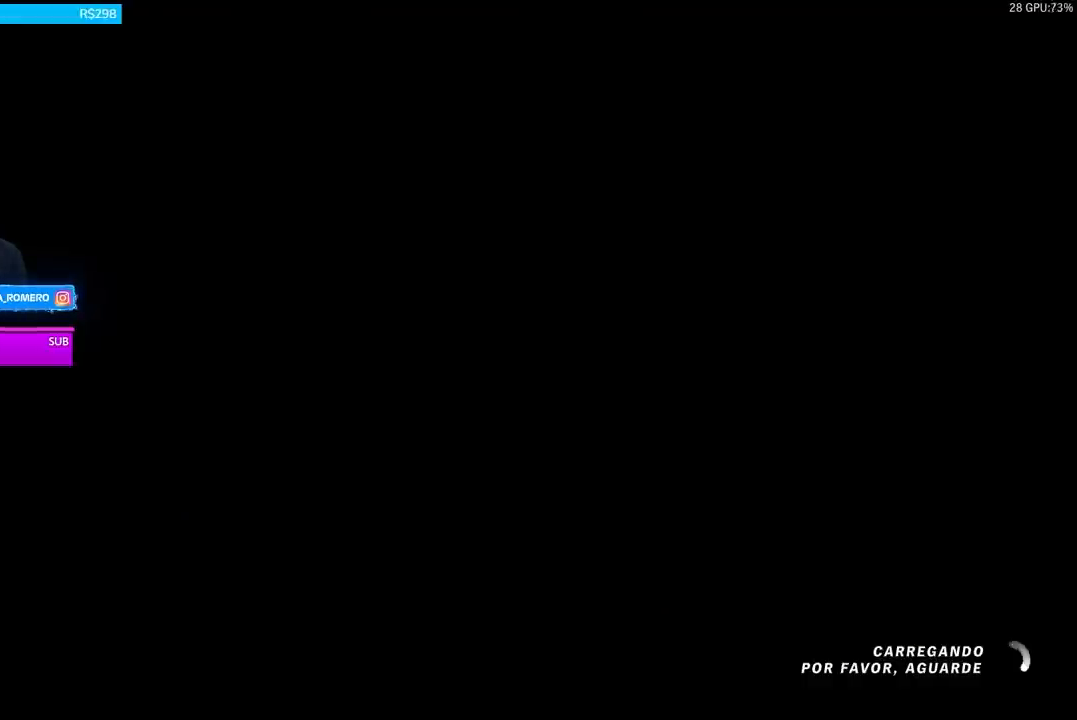
{"buttons": [], "left_stick": "center", "right_stick": "center", "events": []}
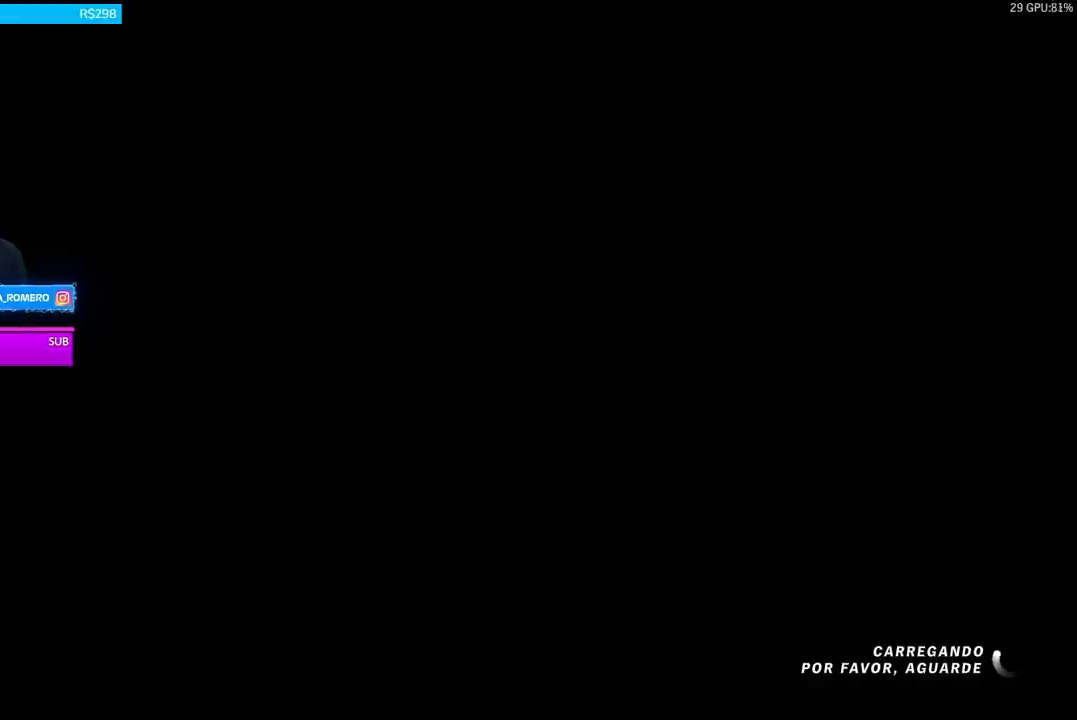
{"buttons": [], "left_stick": "center", "right_stick": "center", "events": []}
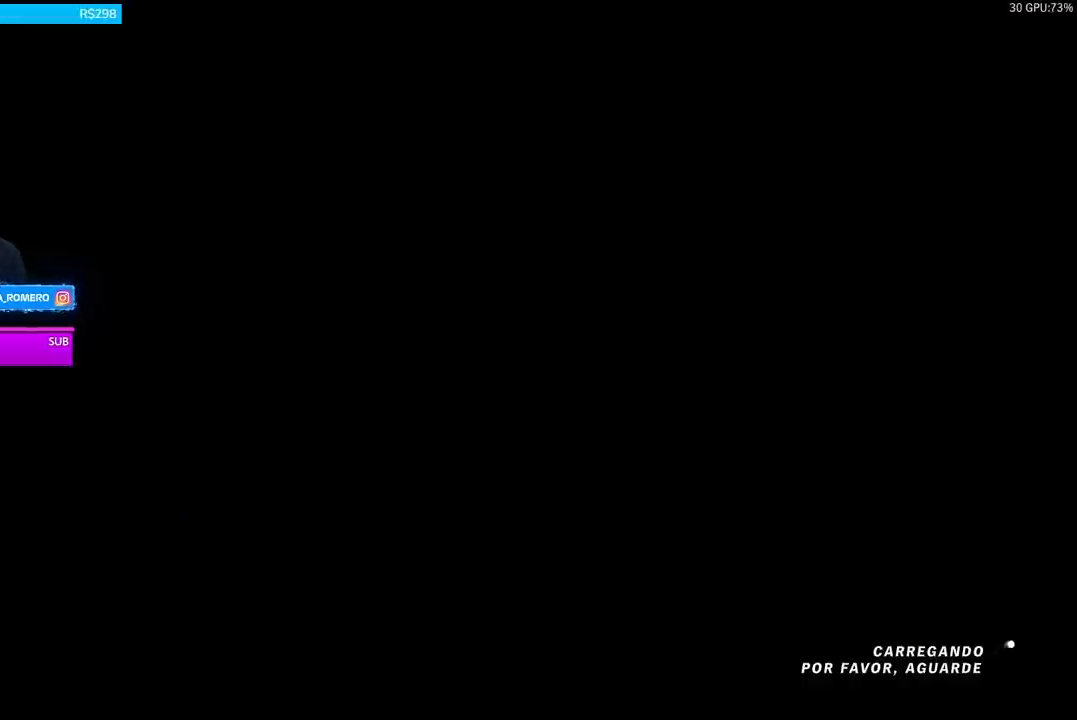
{"buttons": ["L2"], "left_stick": "center", "right_stick": "center", "events": [[300, "L2", "down"]]}
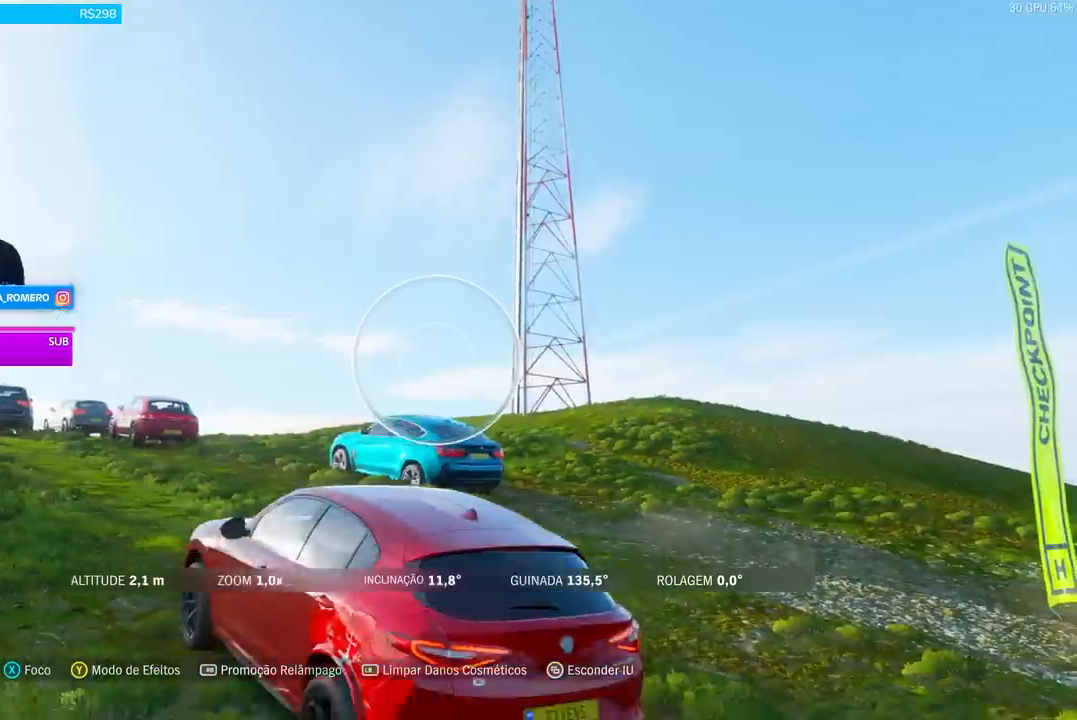
{"buttons": [], "left_stick": "center", "right_stick": "center", "events": [[134, "L2", "up"]]}
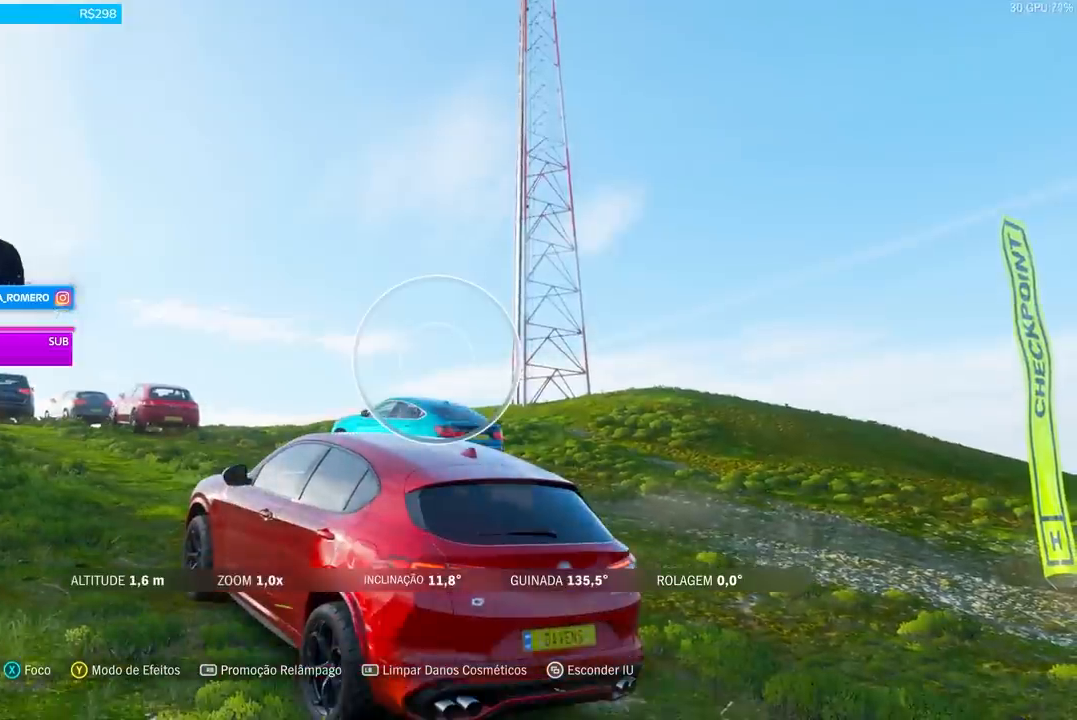
{"buttons": ["A"], "left_stick": "center", "right_stick": "center", "events": [[400, "A", "down"]]}
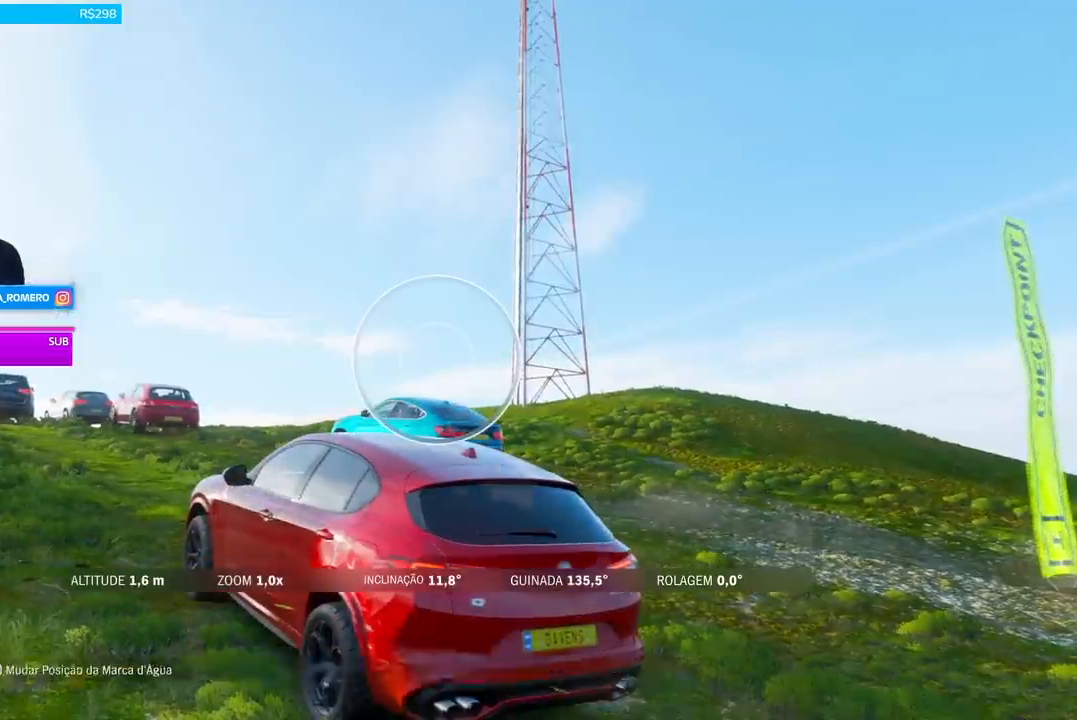
{"buttons": [], "left_stick": "center", "right_stick": "center", "events": [[34, "A", "up"]]}